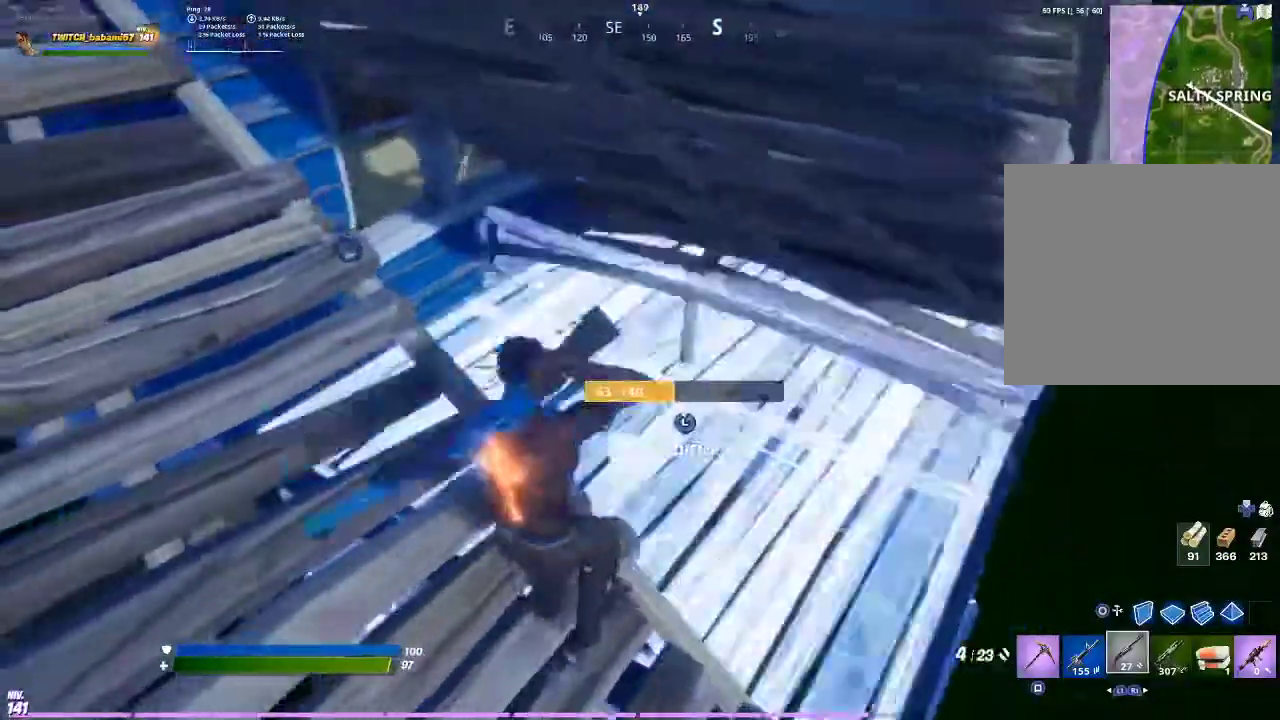
Gameplay with a controller (PlayStation layout); each line is a JSON object with the inputs held at the frame after it. "events" lists button and stick changes between this image and that frame as [ms after this image, input, new state], when the widget could be followed in between.
{"buttons": ["TRIANGLE"], "left_stick": "down-left", "right_stick": "center", "events": [[33, "right_stick", "center"], [333, "left_stick", "left"], [500, "TRIANGLE", "down"], [500, "left_stick", "down-left"]]}
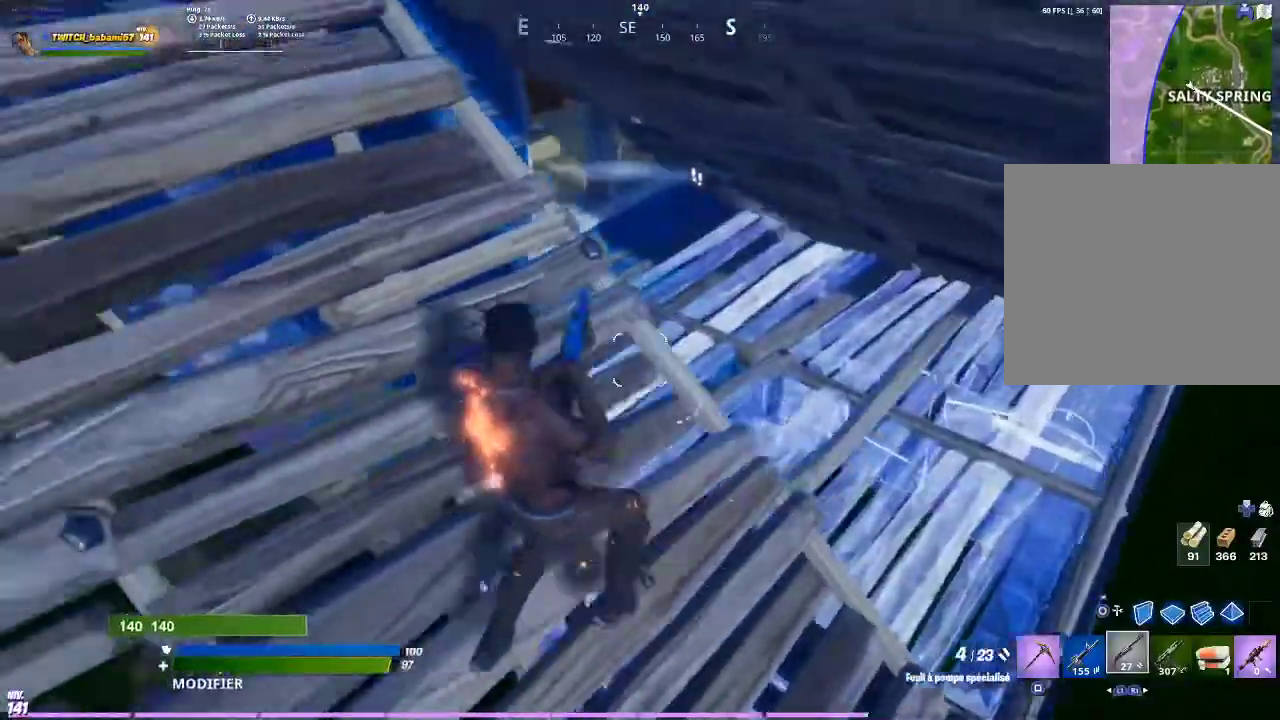
{"buttons": [], "left_stick": "right", "right_stick": "center", "events": [[133, "TRIANGLE", "up"], [433, "left_stick", "down-right"], [500, "left_stick", "right"]]}
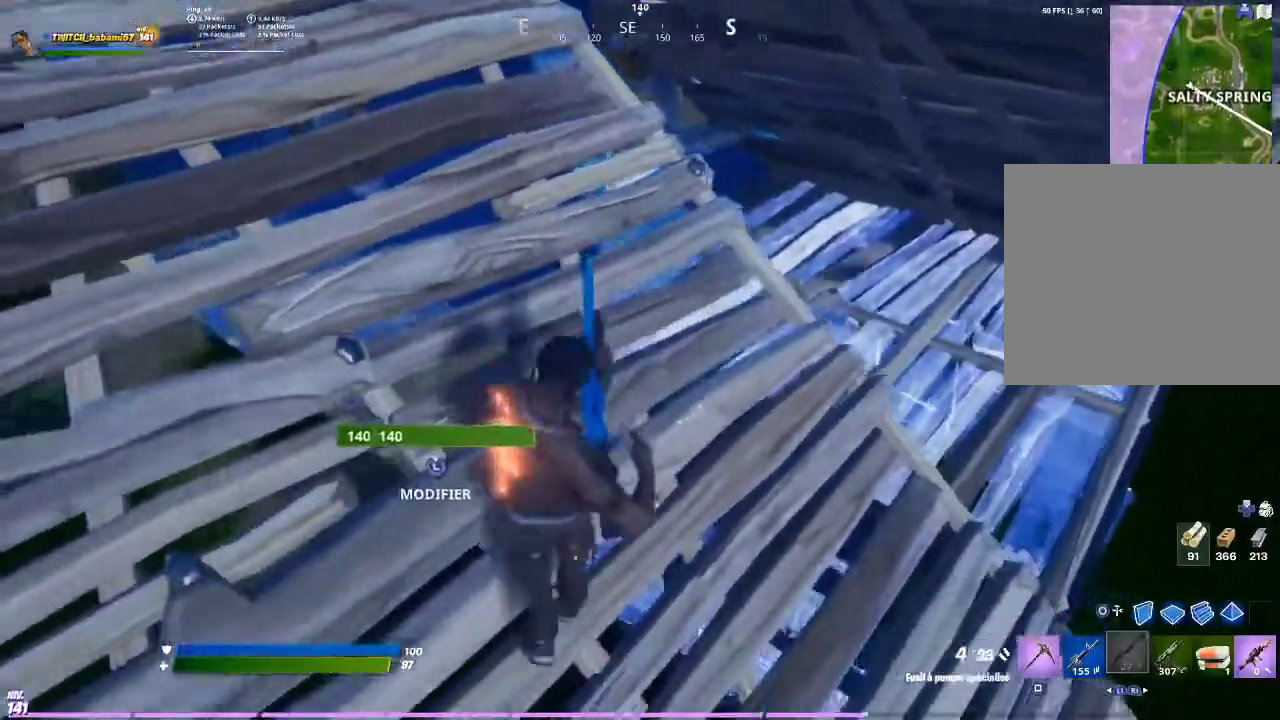
{"buttons": [], "left_stick": "up-right", "right_stick": "center", "events": [[333, "left_stick", "up-right"]]}
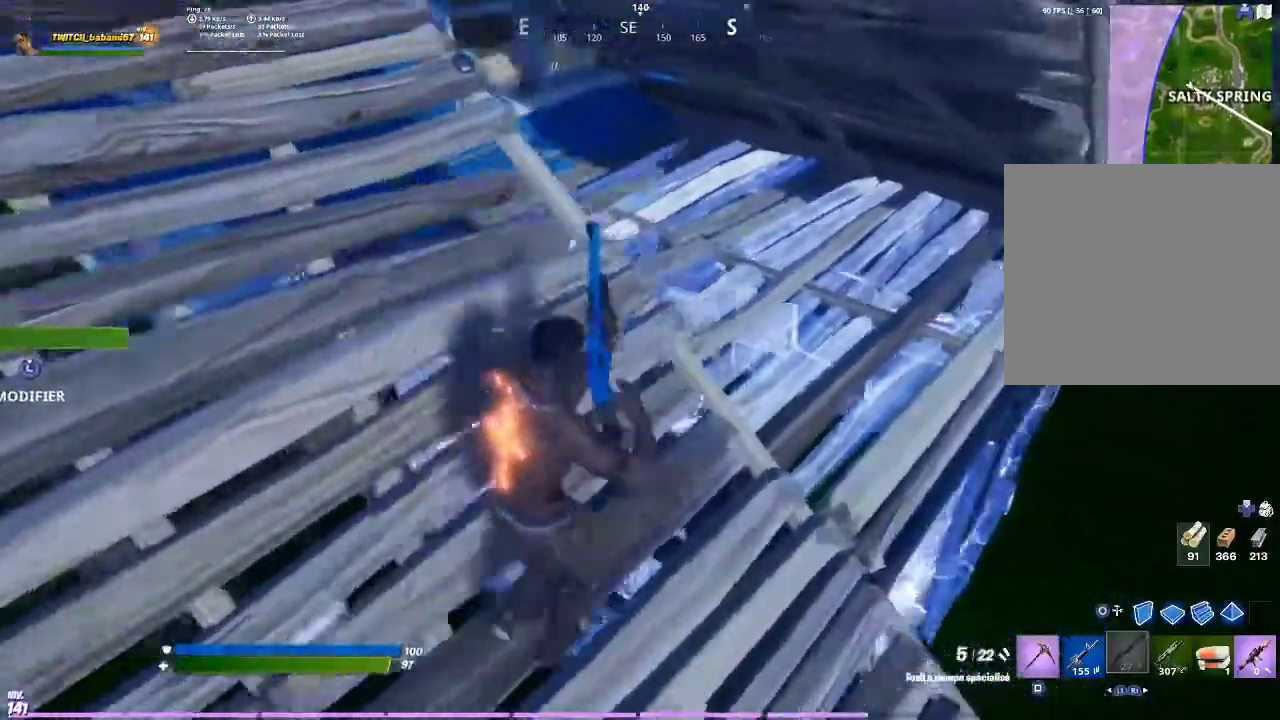
{"buttons": [], "left_stick": "center", "right_stick": "center", "events": [[333, "left_stick", "center"]]}
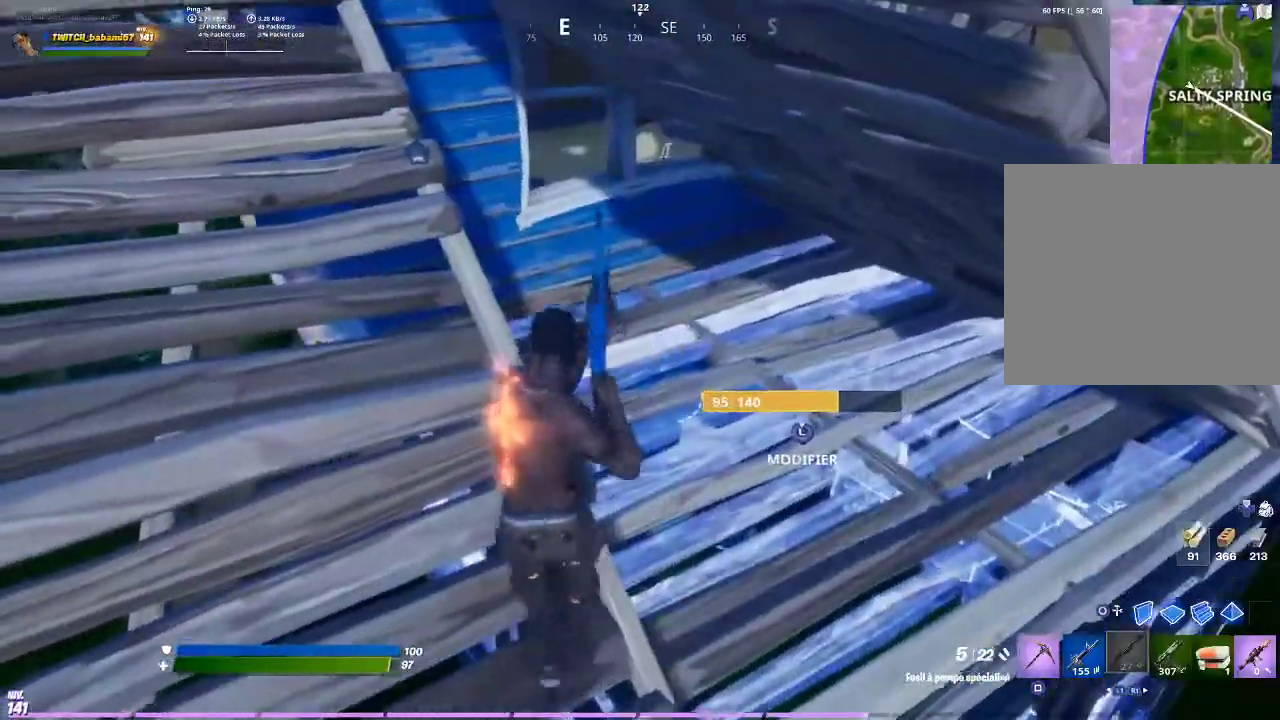
{"buttons": ["R2"], "left_stick": "down-left", "right_stick": "center", "events": [[133, "left_stick", "right"], [167, "L3", "down"], [267, "left_stick", "down-right"], [300, "R2", "down"], [300, "right_stick", "down-right"], [333, "L3", "up"], [400, "left_stick", "down-left"], [400, "right_stick", "center"]]}
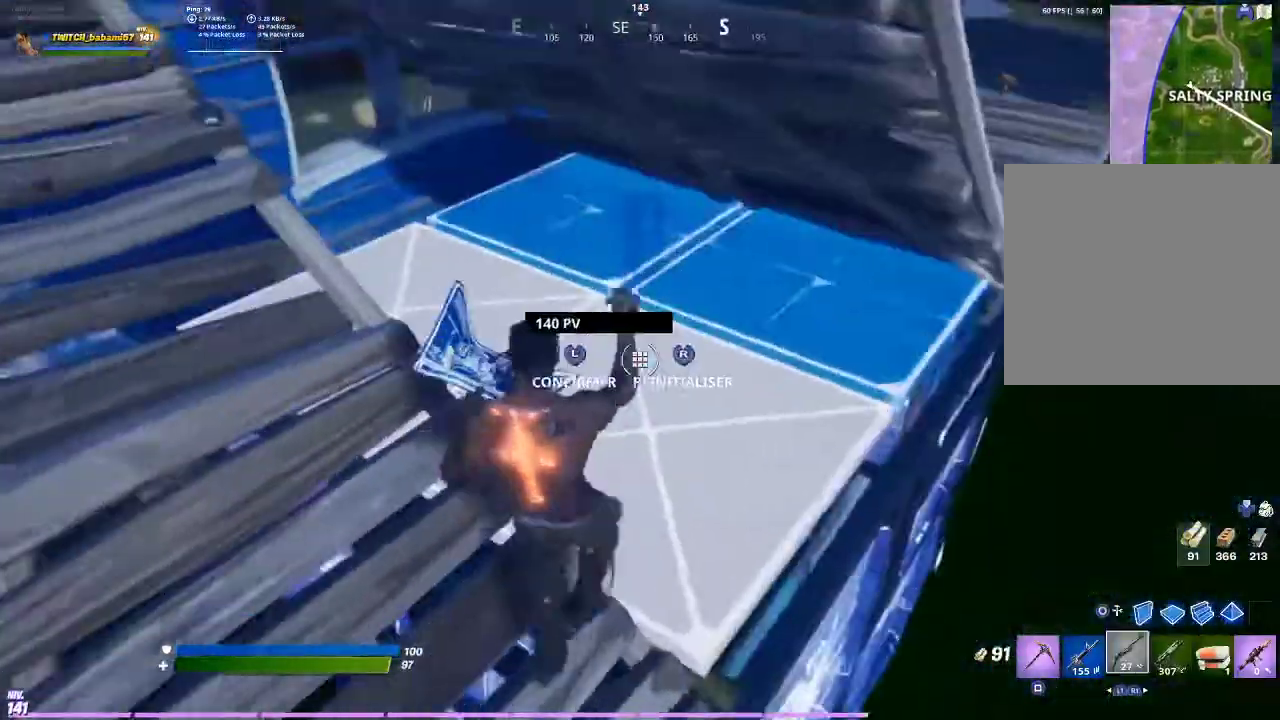
{"buttons": ["R2"], "left_stick": "center", "right_stick": "center", "events": [[167, "left_stick", "center"]]}
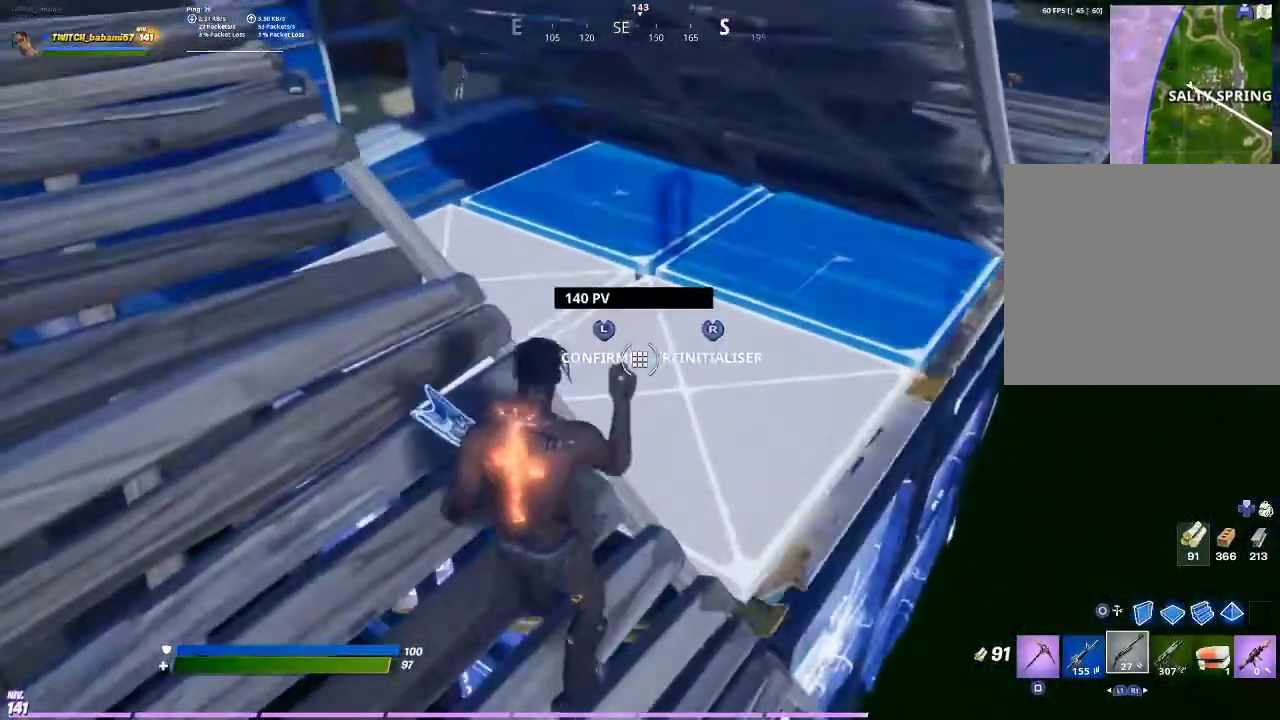
{"buttons": ["L3"], "left_stick": "center", "right_stick": "center", "events": [[200, "left_stick", "down"], [267, "R2", "up"], [300, "left_stick", "center"], [467, "L3", "down"]]}
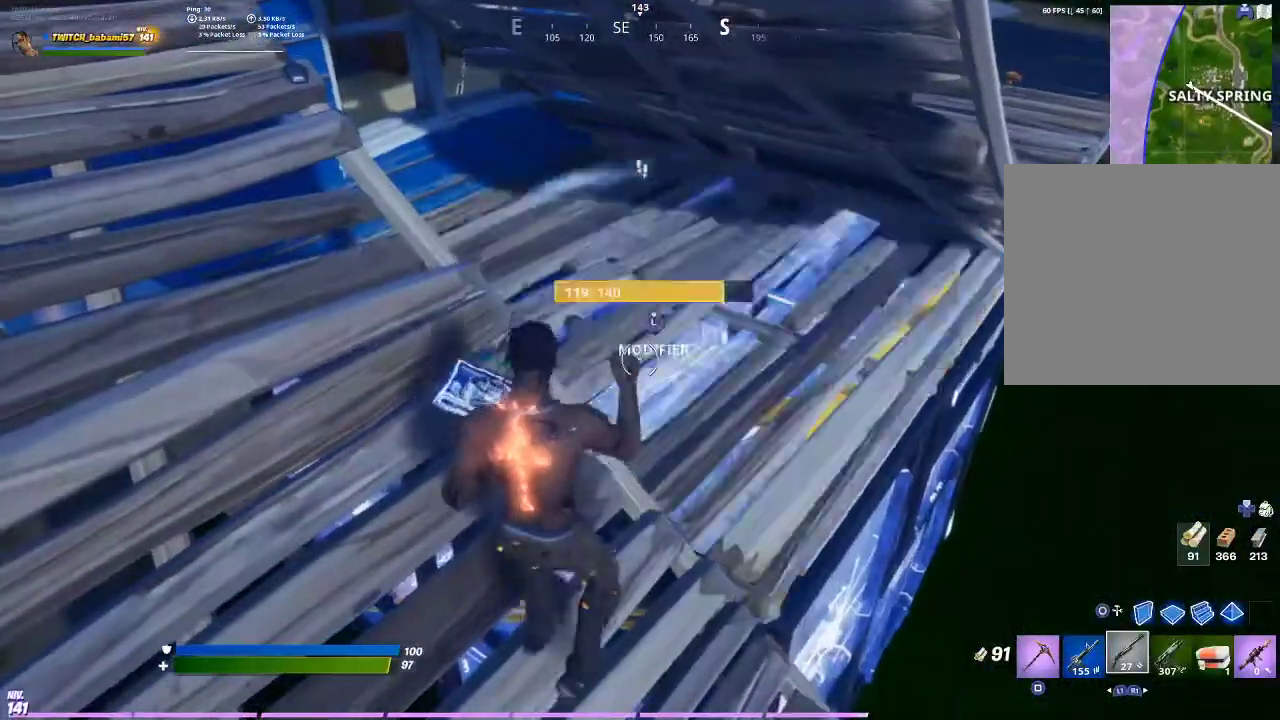
{"buttons": [], "left_stick": "up", "right_stick": "center", "events": [[100, "L3", "up"], [200, "left_stick", "left"], [267, "left_stick", "up-left"], [433, "left_stick", "up"]]}
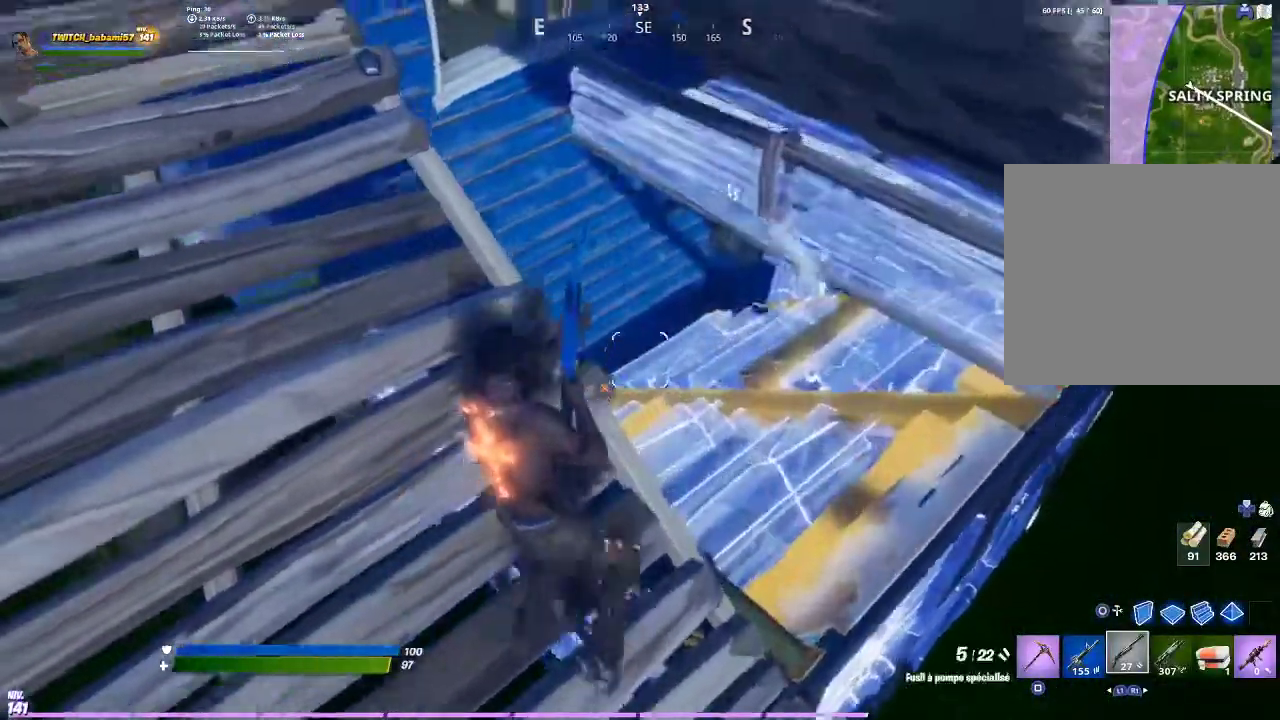
{"buttons": [], "left_stick": "down", "right_stick": "center", "events": [[33, "left_stick", "center"], [200, "left_stick", "down"]]}
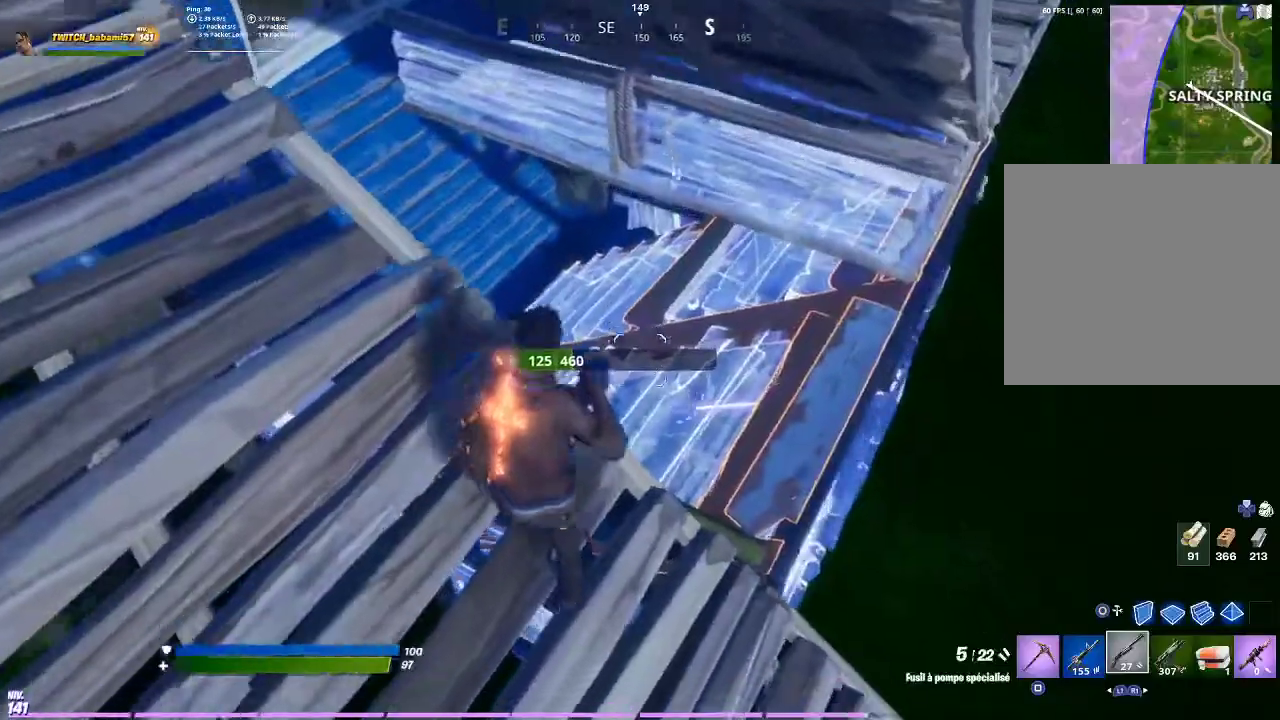
{"buttons": [], "left_stick": "center", "right_stick": "center", "events": [[33, "left_stick", "right"], [133, "left_stick", "center"]]}
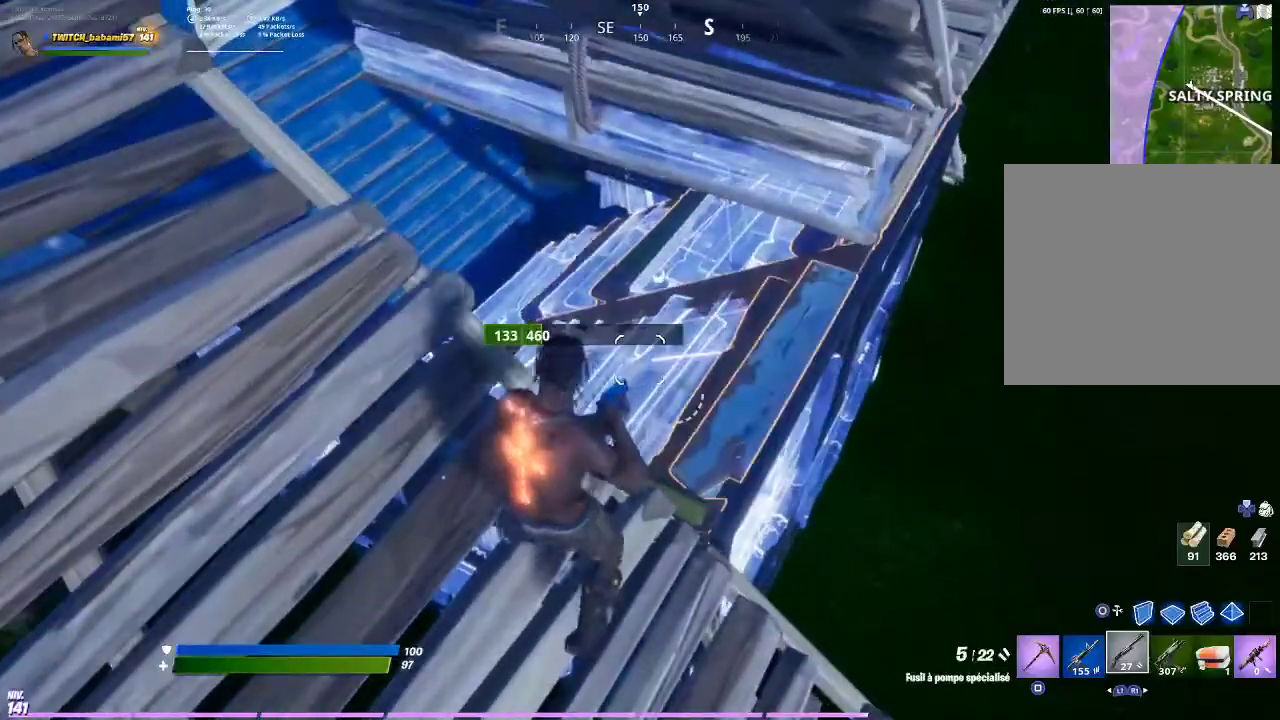
{"buttons": [], "left_stick": "center", "right_stick": "center", "events": [[100, "left_stick", "left"], [267, "left_stick", "up-left"], [433, "left_stick", "center"]]}
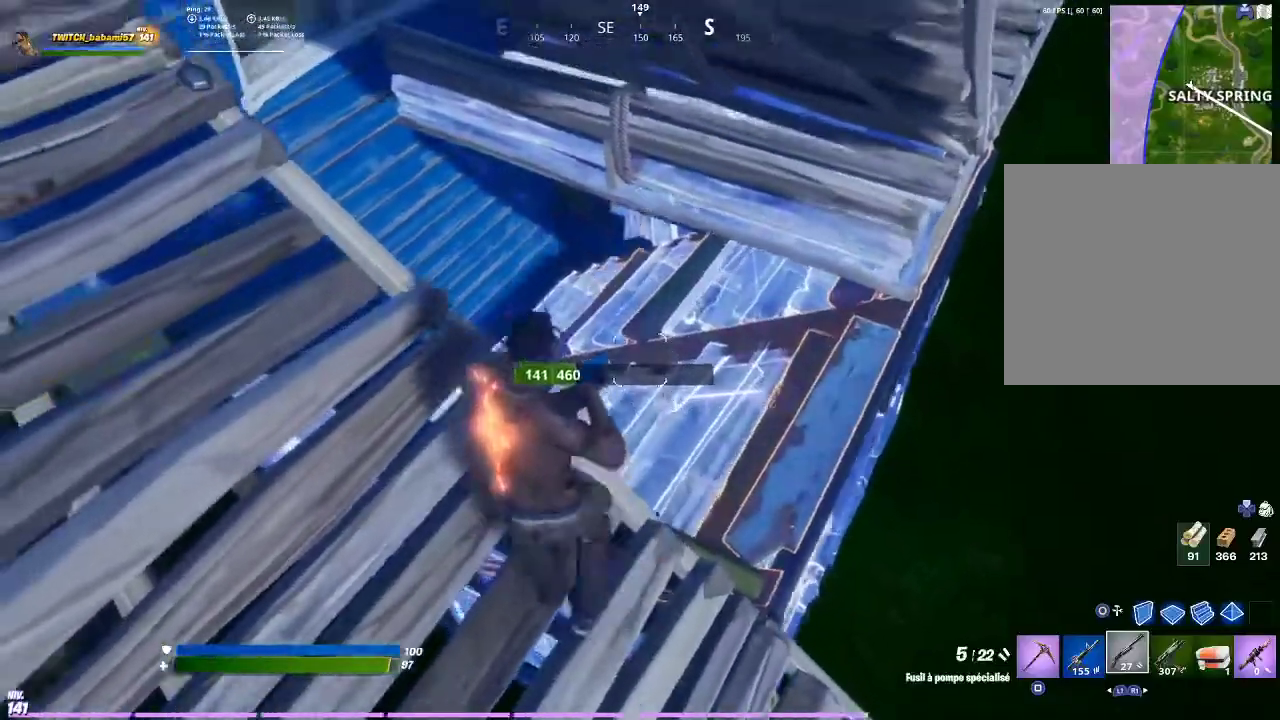
{"buttons": [], "left_stick": "left", "right_stick": "center", "events": [[67, "left_stick", "right"], [167, "right_stick", "up"], [267, "left_stick", "center"], [267, "right_stick", "center"], [433, "left_stick", "left"]]}
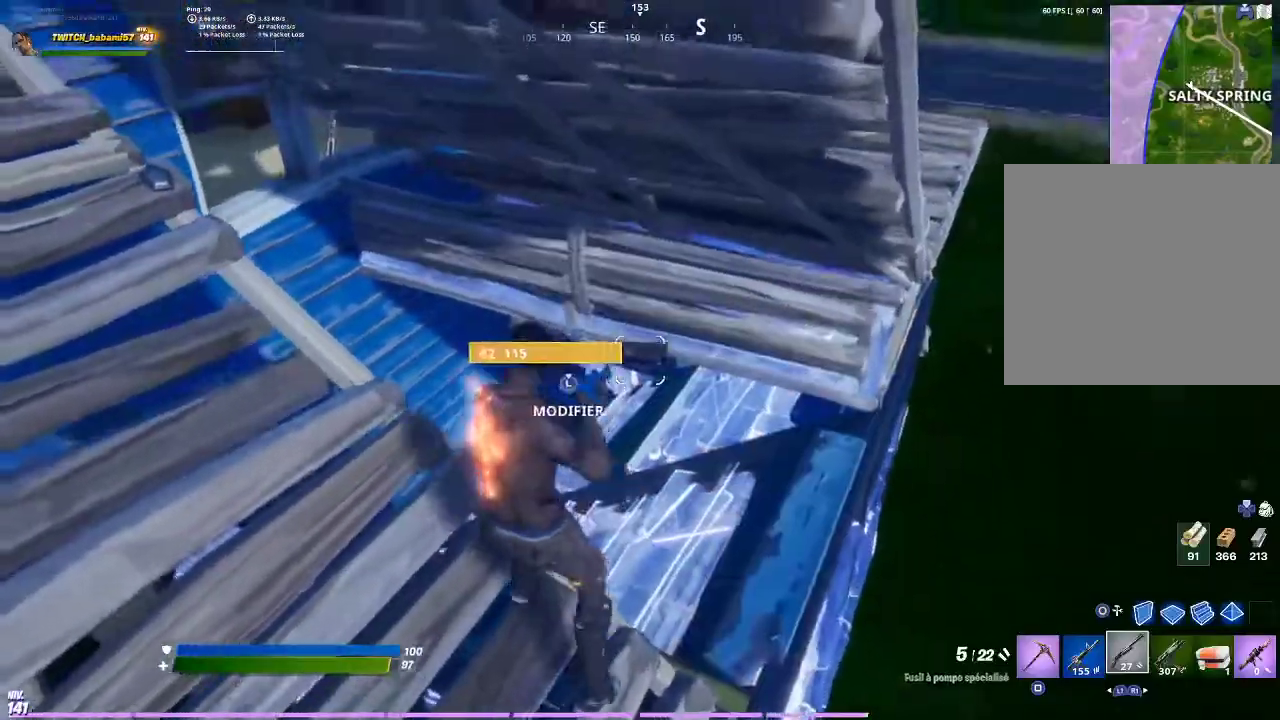
{"buttons": [], "left_stick": "center", "right_stick": "center", "events": [[33, "left_stick", "center"], [33, "right_stick", "up"], [100, "right_stick", "center"], [200, "L3", "down"], [233, "R3", "down"], [300, "L3", "up"], [333, "R3", "up"], [367, "L3", "down"], [433, "L3", "up"]]}
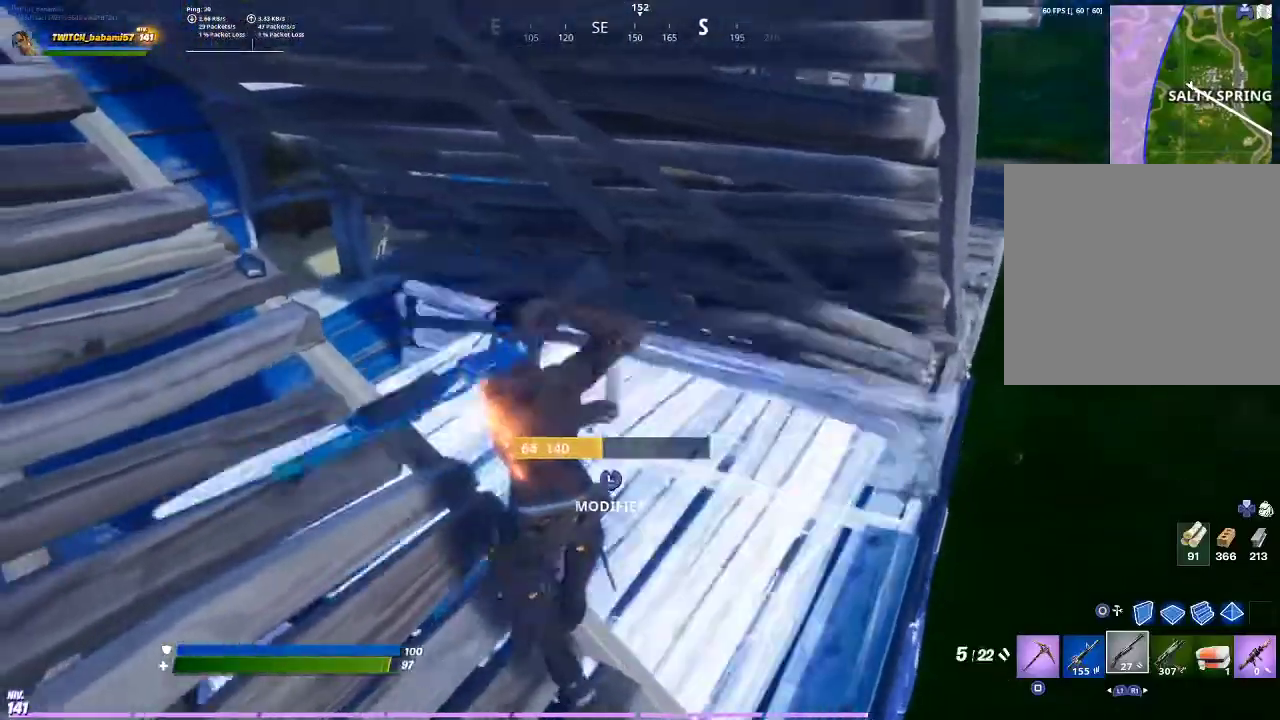
{"buttons": ["R2"], "left_stick": "center", "right_stick": "down-right", "events": [[67, "right_stick", "down"], [267, "right_stick", "center"], [300, "L3", "down"], [433, "L3", "up"], [467, "R2", "down"], [467, "right_stick", "down-right"]]}
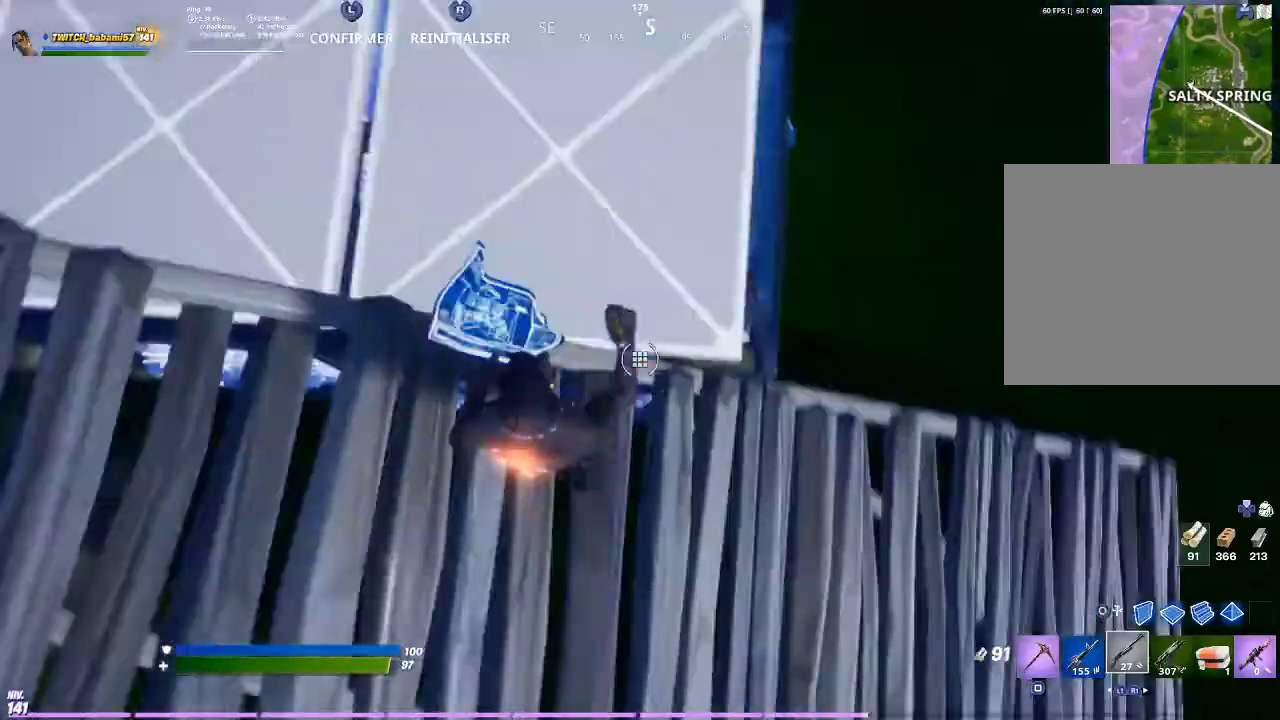
{"buttons": [], "left_stick": "center", "right_stick": "up-left", "events": [[33, "right_stick", "center"], [233, "L3", "down"], [300, "R2", "up"], [367, "L3", "up"], [500, "right_stick", "up-left"]]}
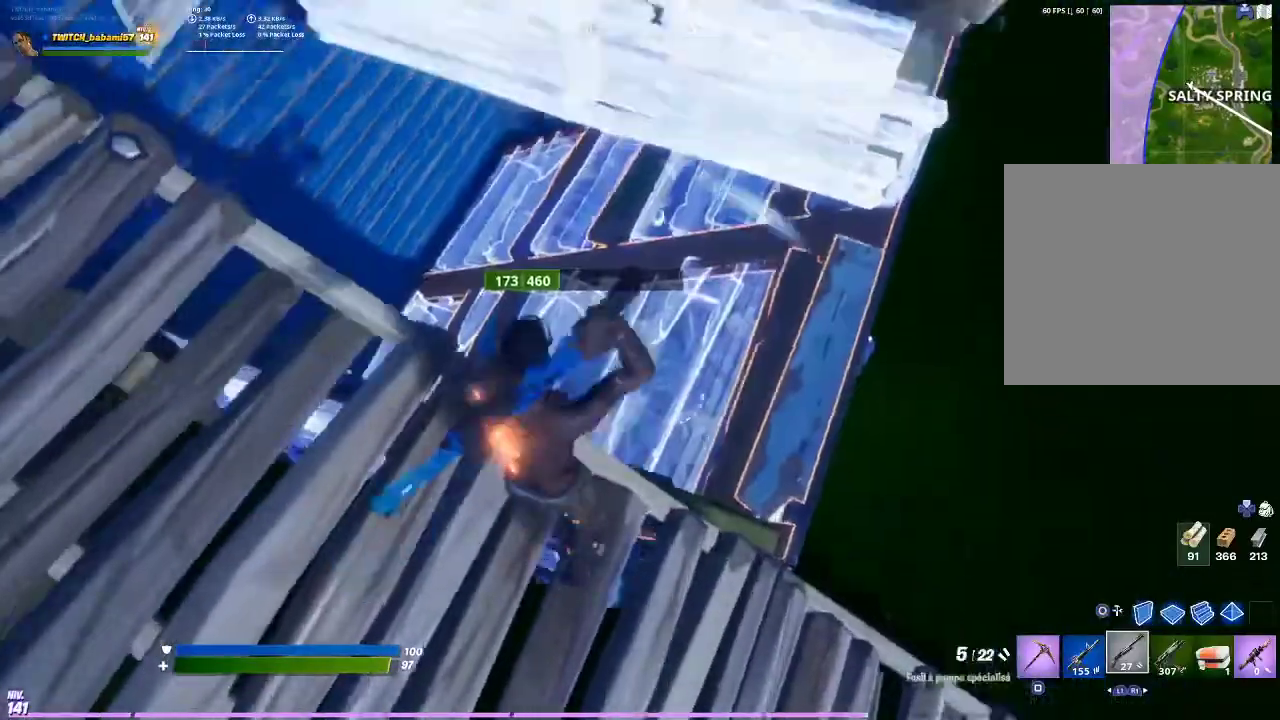
{"buttons": [], "left_stick": "down-right", "right_stick": "center", "events": [[133, "right_stick", "center"], [267, "left_stick", "right"], [333, "left_stick", "down-right"], [367, "SQUARE", "down"], [467, "SQUARE", "up"]]}
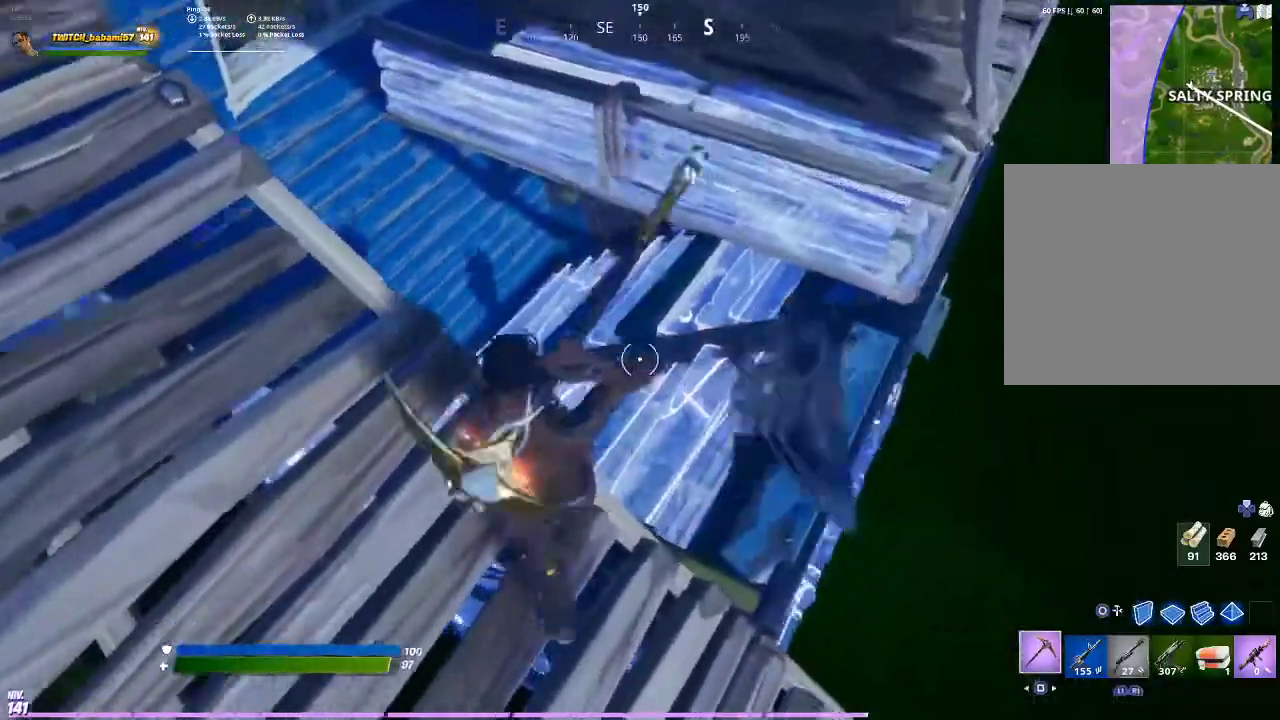
{"buttons": ["R2"], "left_stick": "up-right", "right_stick": "down", "events": [[267, "left_stick", "up-right"], [467, "R2", "down"], [500, "right_stick", "down"]]}
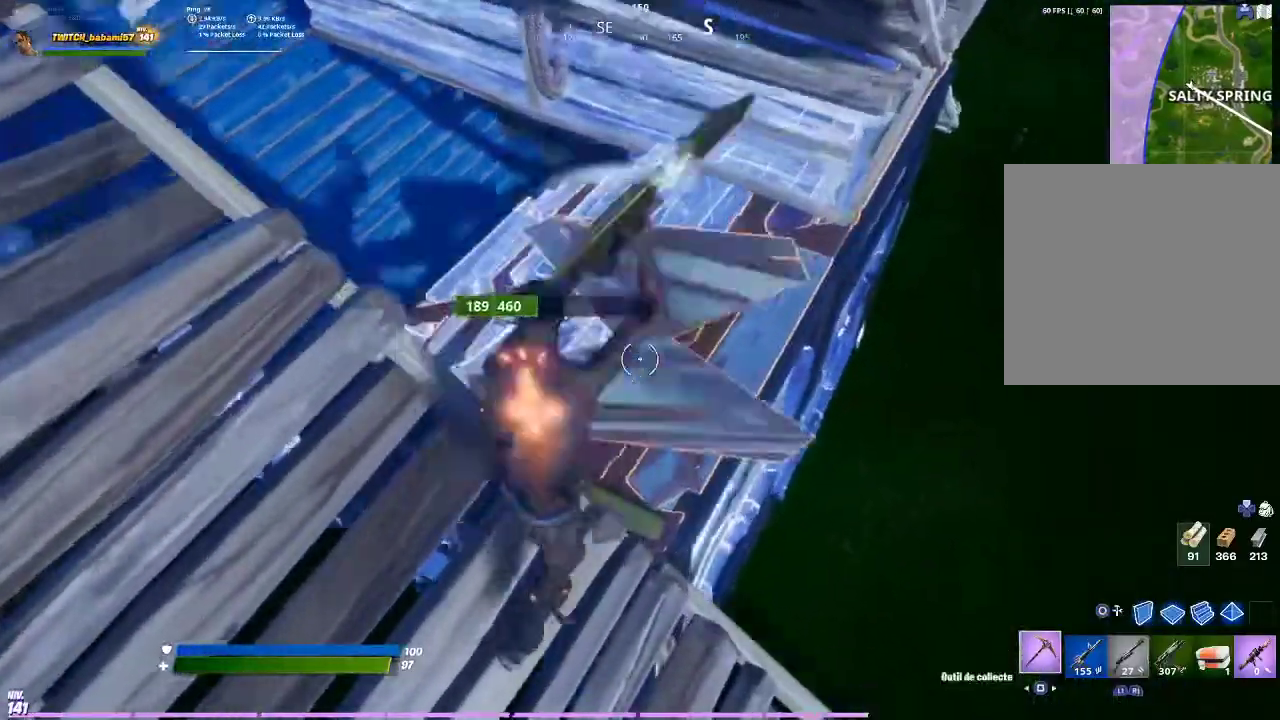
{"buttons": ["R2"], "left_stick": "down", "right_stick": "left", "events": [[33, "R2", "up"], [100, "R2", "down"], [100, "left_stick", "center"], [100, "right_stick", "center"], [233, "R2", "up"], [300, "R2", "down"], [367, "R2", "up"], [400, "left_stick", "down"], [500, "R2", "down"], [500, "right_stick", "left"]]}
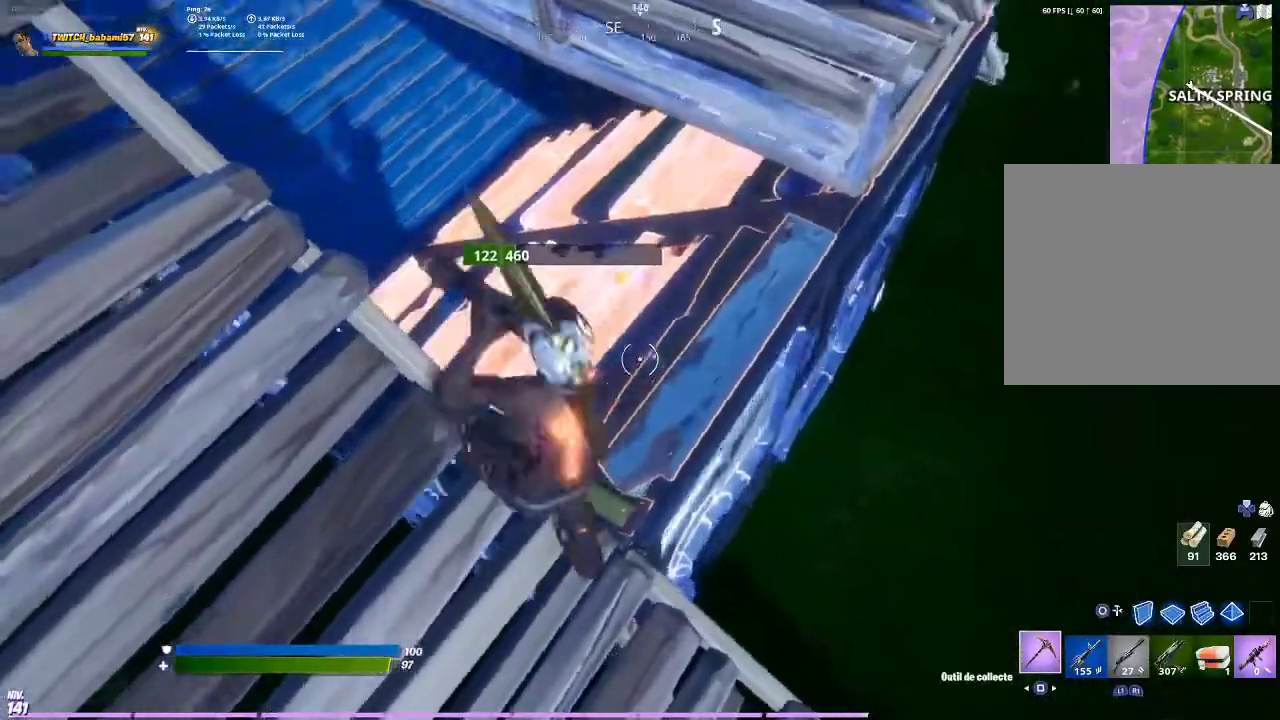
{"buttons": [], "left_stick": "up", "right_stick": "center", "events": [[67, "R2", "up"], [67, "left_stick", "right"], [67, "right_stick", "center"], [233, "left_stick", "center"], [500, "left_stick", "up"]]}
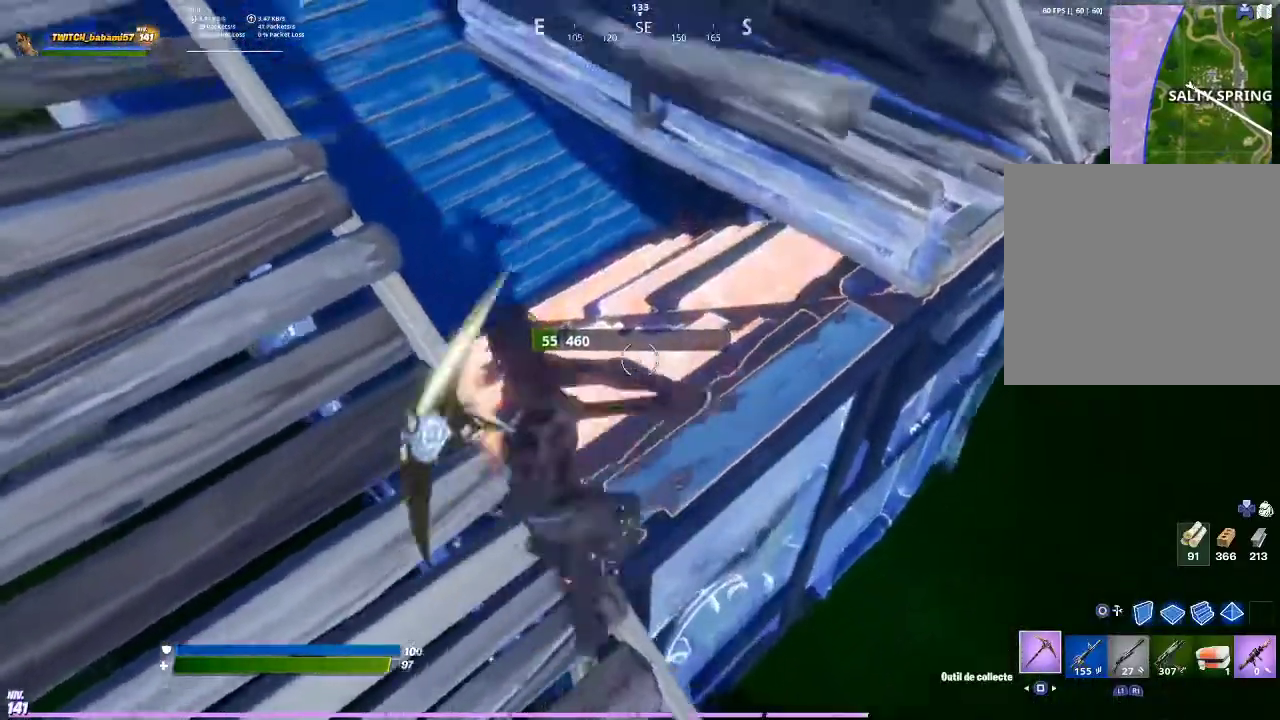
{"buttons": ["R1"], "left_stick": "down-left", "right_stick": "center"}
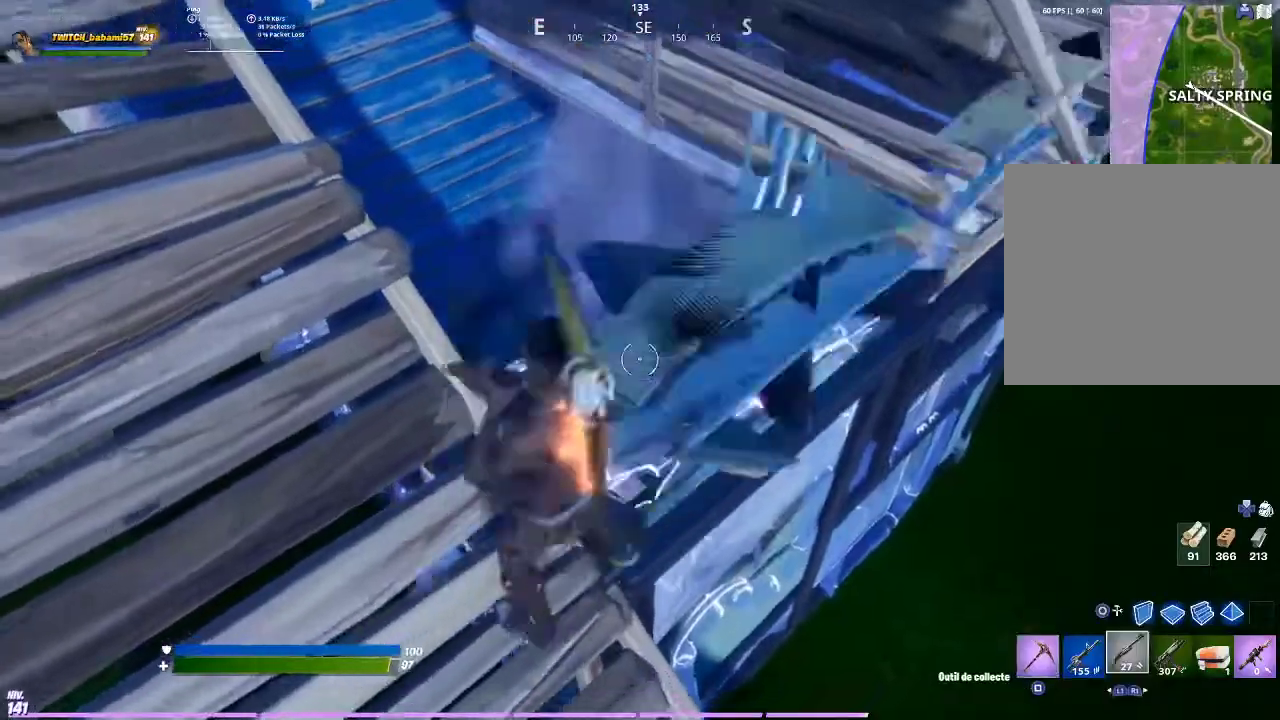
{"buttons": [], "left_stick": "center", "right_stick": "center", "events": [[33, "R1", "up"], [467, "left_stick", "center"]]}
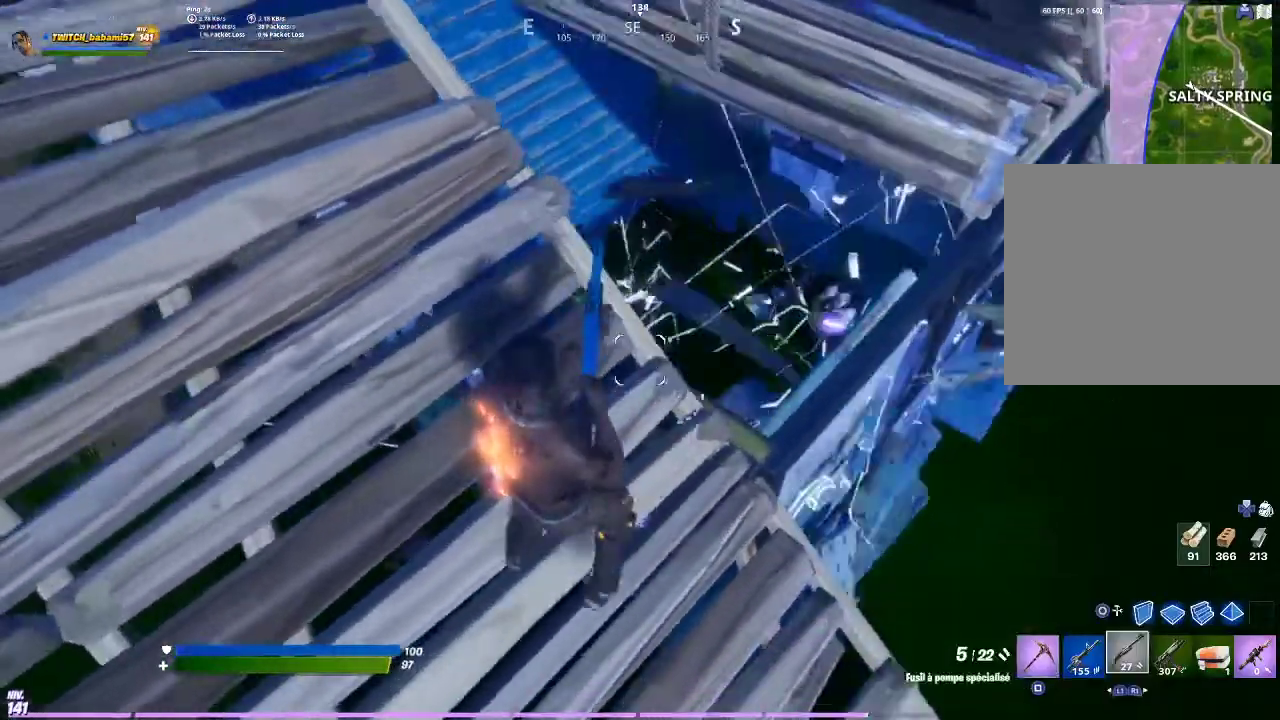
{"buttons": [], "left_stick": "left", "right_stick": "center", "events": [[267, "left_stick", "left"]]}
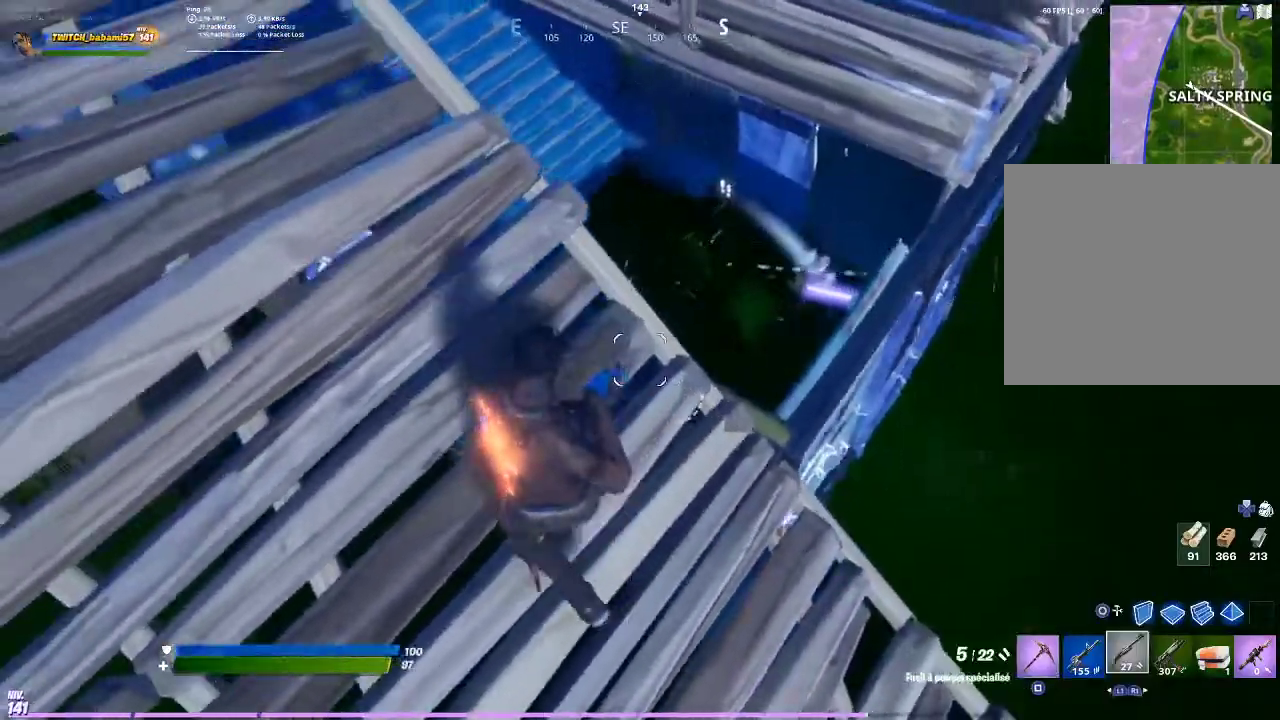
{"buttons": [], "left_stick": "center", "right_stick": "center", "events": [[100, "left_stick", "down-left"], [267, "left_stick", "left"], [433, "left_stick", "center"]]}
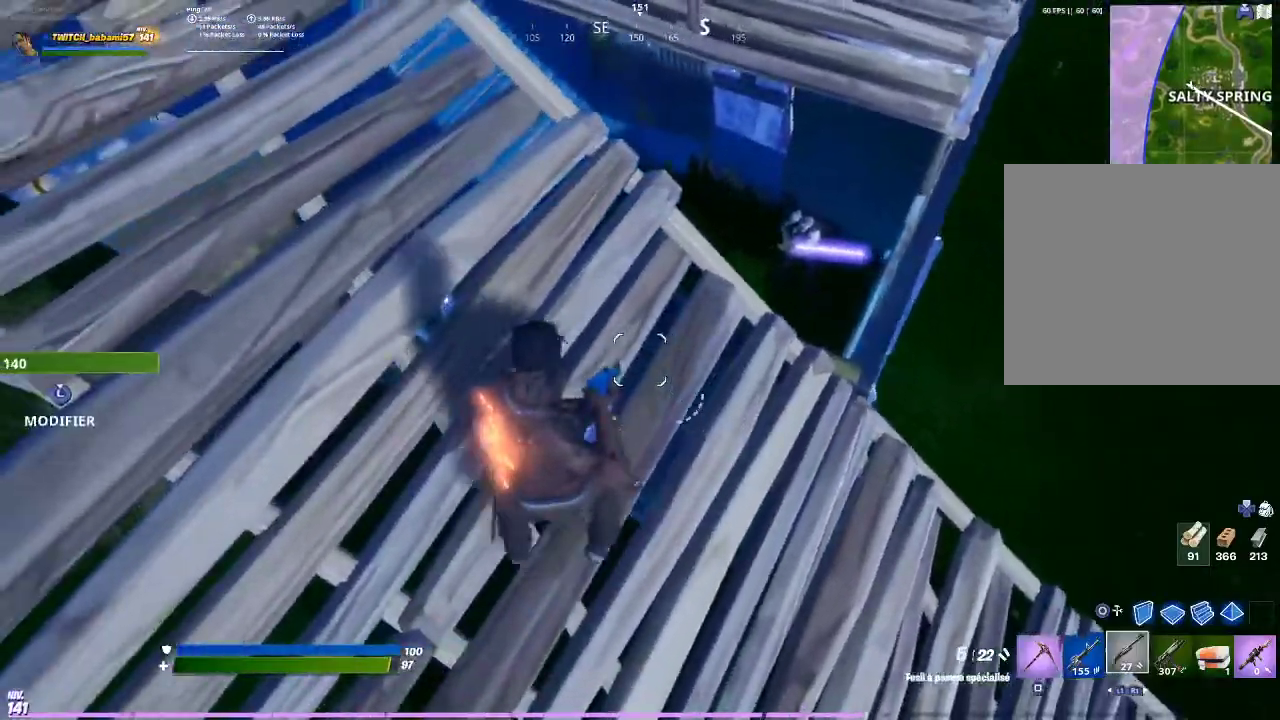
{"buttons": [], "left_stick": "center", "right_stick": "center", "events": []}
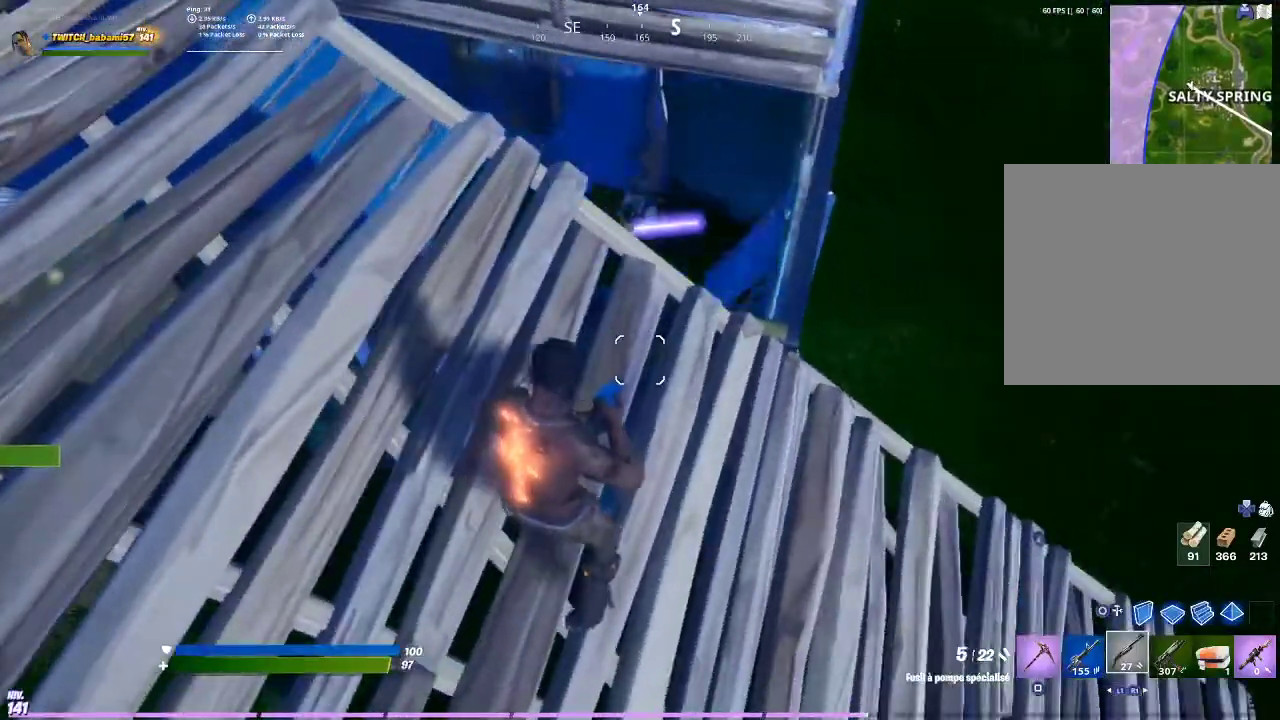
{"buttons": [], "left_stick": "up-right", "right_stick": "center", "events": [[333, "right_stick", "left"], [400, "left_stick", "up-right"], [500, "right_stick", "center"]]}
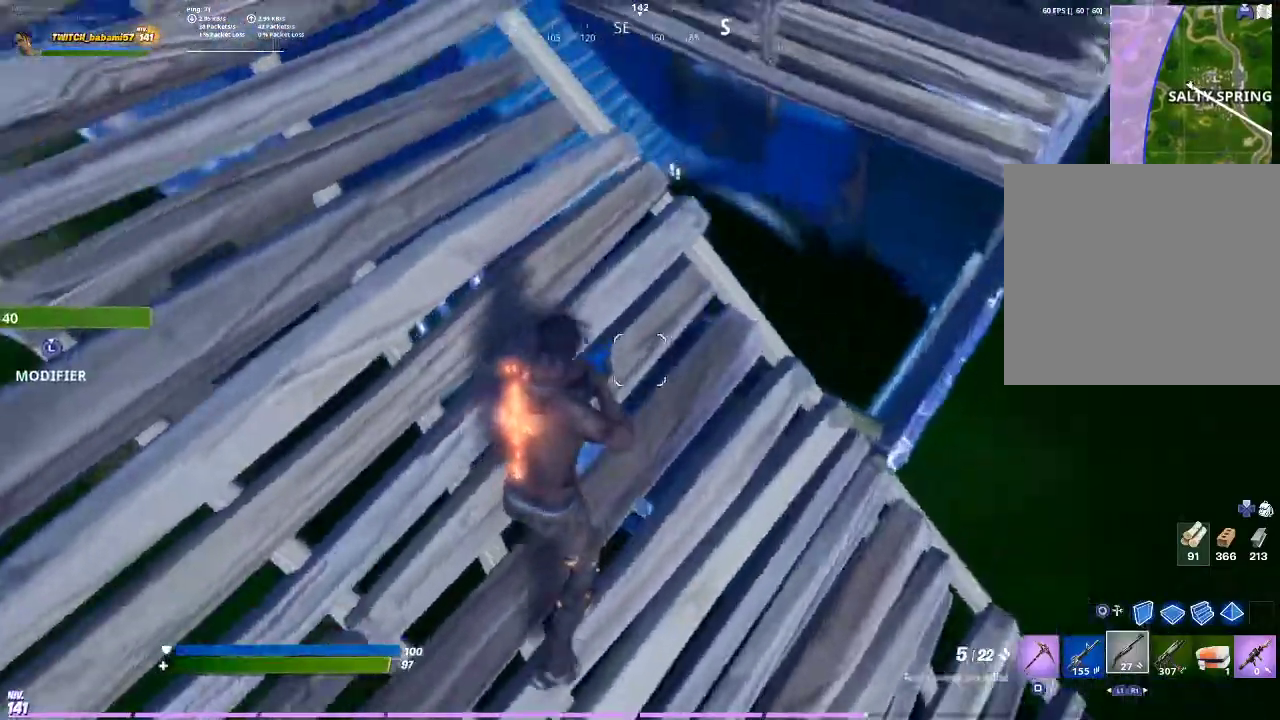
{"buttons": [], "left_stick": "right", "right_stick": "center", "events": [[200, "left_stick", "right"], [200, "right_stick", "left"], [333, "left_stick", "center"], [367, "right_stick", "center"], [467, "left_stick", "right"]]}
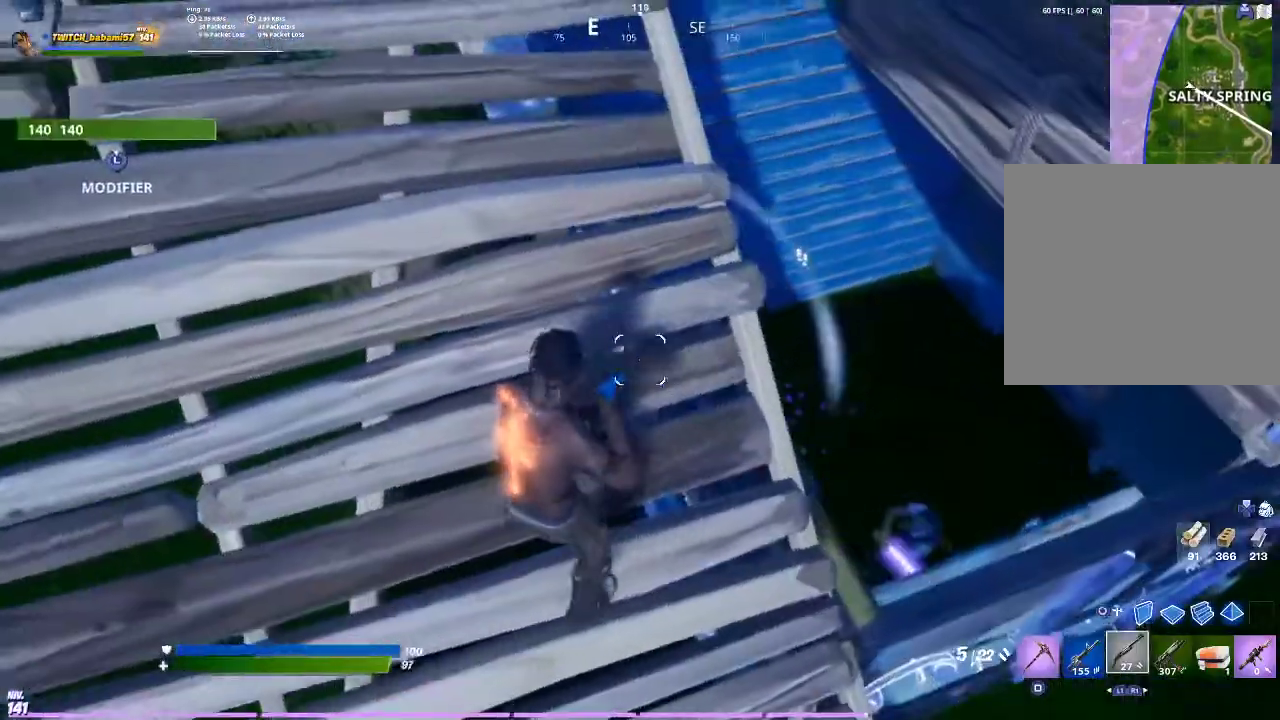
{"buttons": [], "left_stick": "left", "right_stick": "center", "events": [[167, "left_stick", "center"], [267, "right_stick", "right"], [333, "R1", "down"], [400, "left_stick", "left"], [433, "R1", "up"], [500, "right_stick", "center"]]}
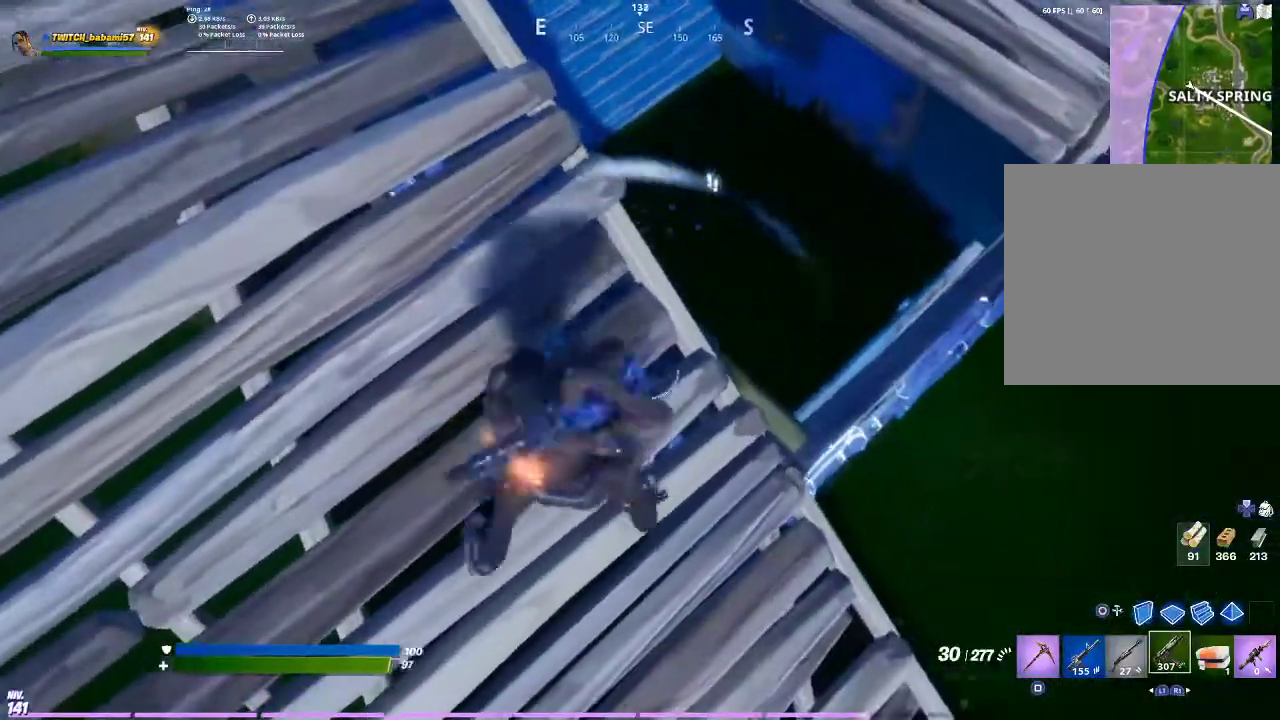
{"buttons": [], "left_stick": "right", "right_stick": "left", "events": [[67, "left_stick", "center"], [233, "left_stick", "right"], [300, "L1", "down"], [367, "right_stick", "left"], [433, "L1", "up"]]}
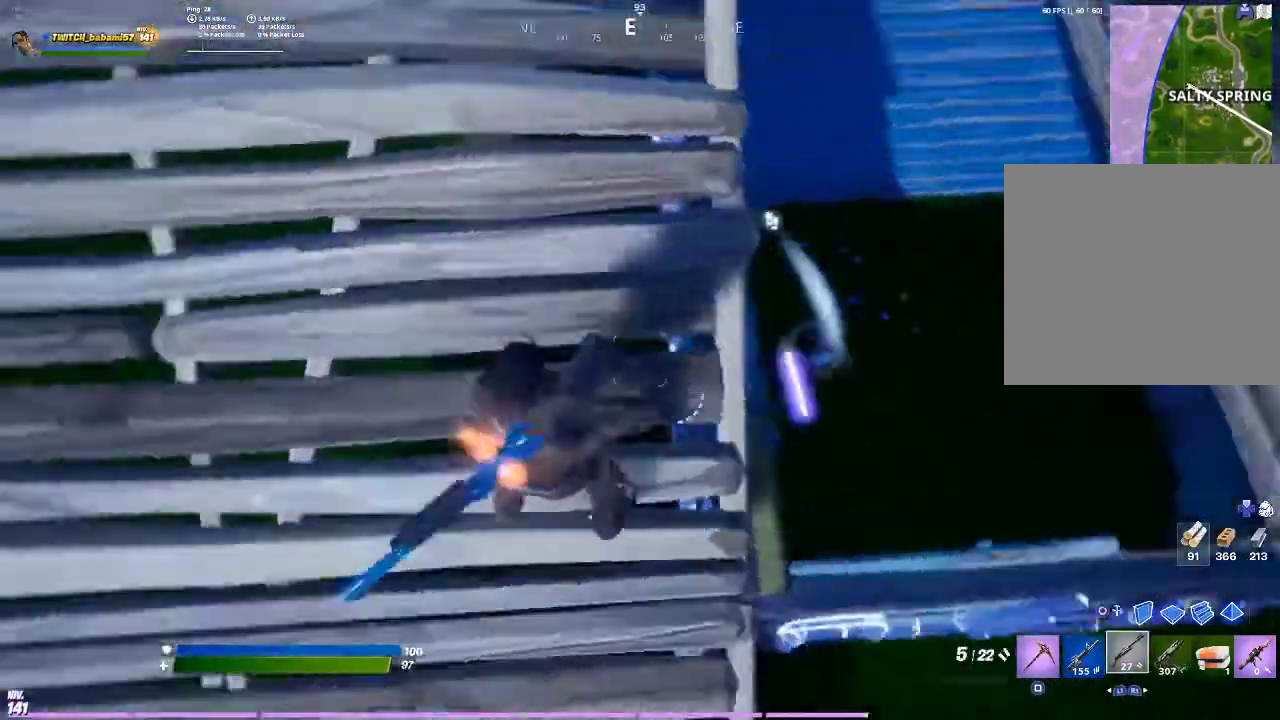
{"buttons": [], "left_stick": "center", "right_stick": "right", "events": [[100, "right_stick", "center"], [133, "left_stick", "center"], [500, "right_stick", "right"]]}
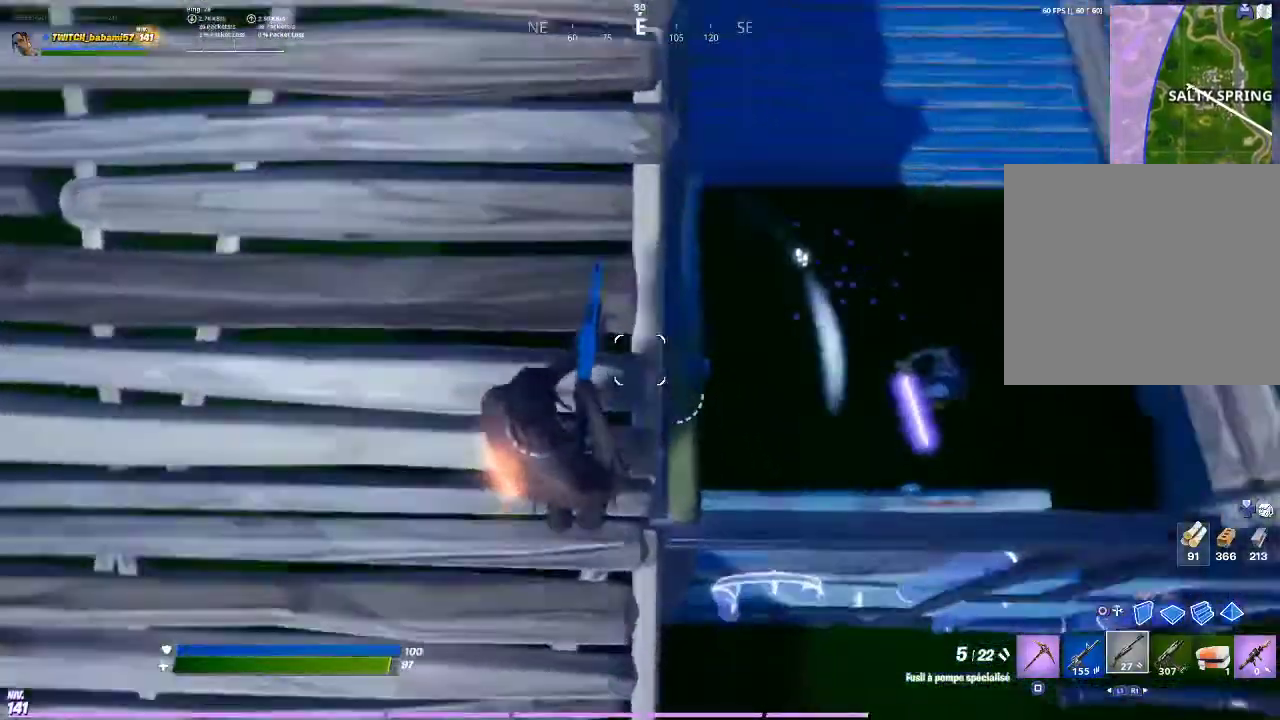
{"buttons": [], "left_stick": "left", "right_stick": "right", "events": [[33, "left_stick", "left"], [200, "right_stick", "center"], [433, "right_stick", "right"]]}